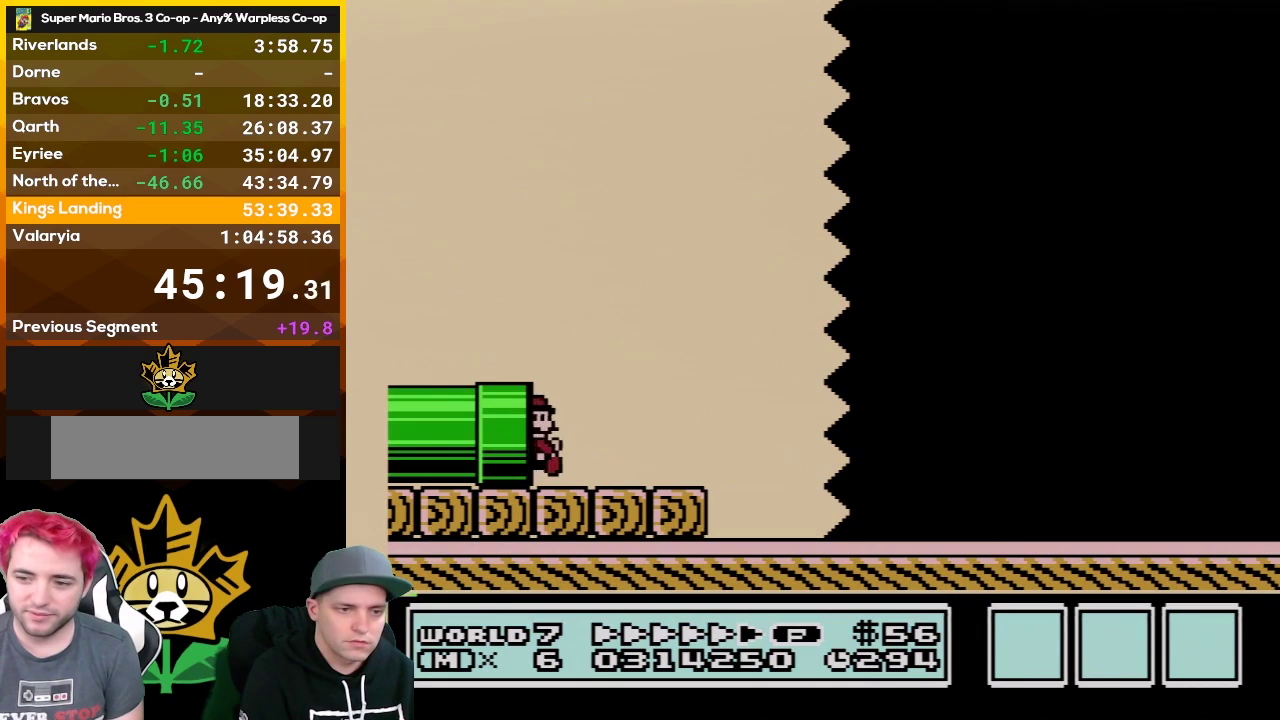
Gameplay with a controller (Nintendo layout); each line is a JSON object with the inputs held at the frame after it. "events" lists button and stick changes between this image and that frame as [ms after this image, input, new state], when the widget could be followed in between. Not read: L3 R3.
{"buttons": ["A", "B", "DPAD_RIGHT"], "events": [[83, "A", "up"], [400, "A", "down"]]}
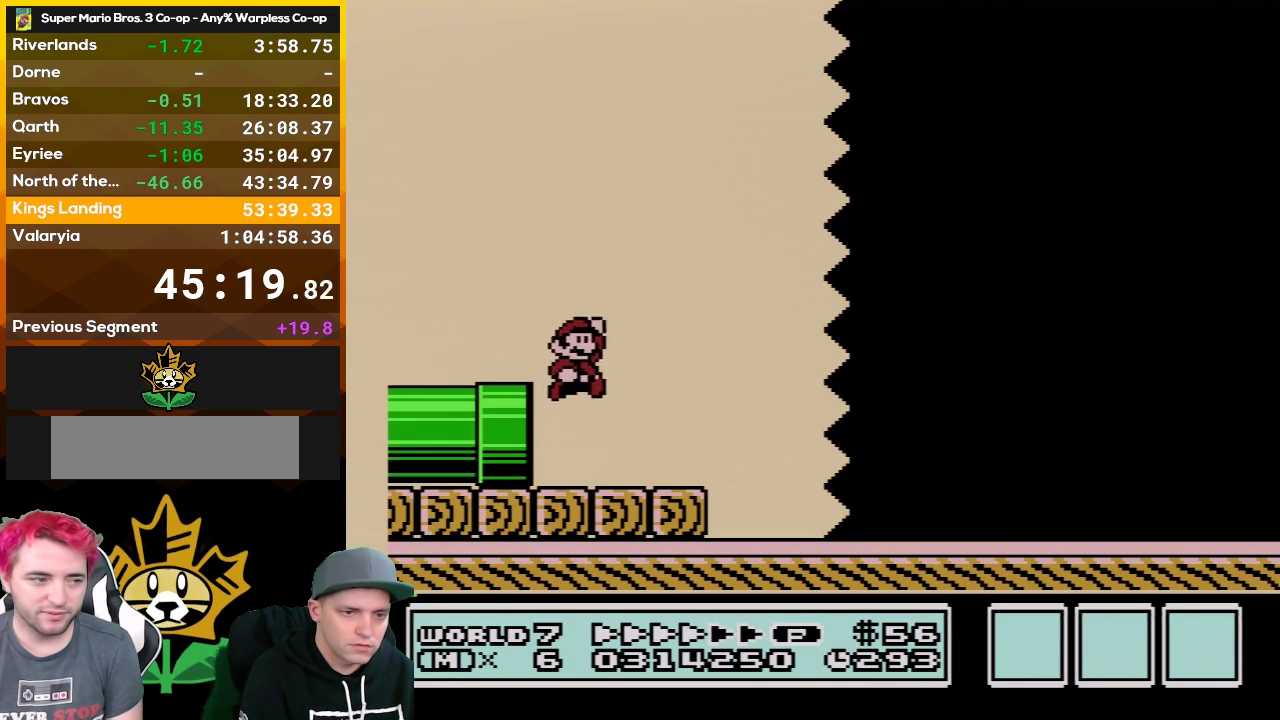
{"buttons": ["B", "DPAD_RIGHT"], "events": [[83, "A", "up"], [217, "A", "down"], [433, "A", "up"]]}
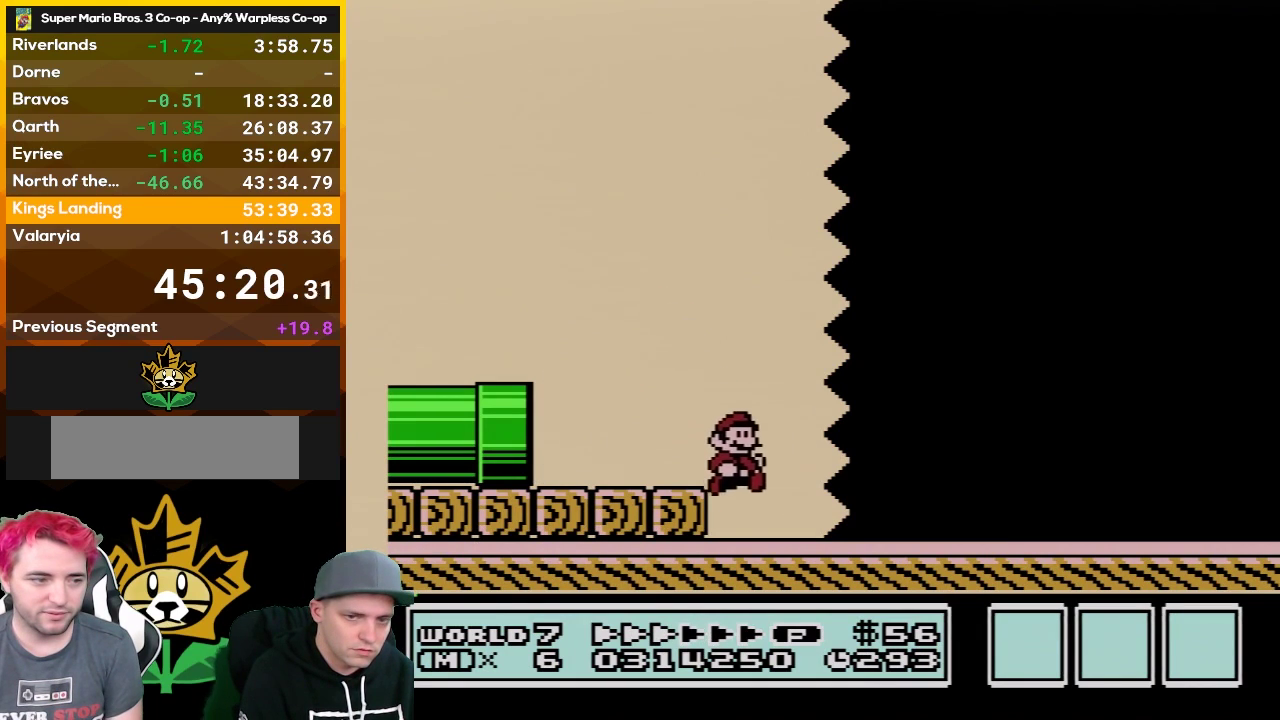
{"buttons": ["B", "DPAD_RIGHT"], "events": []}
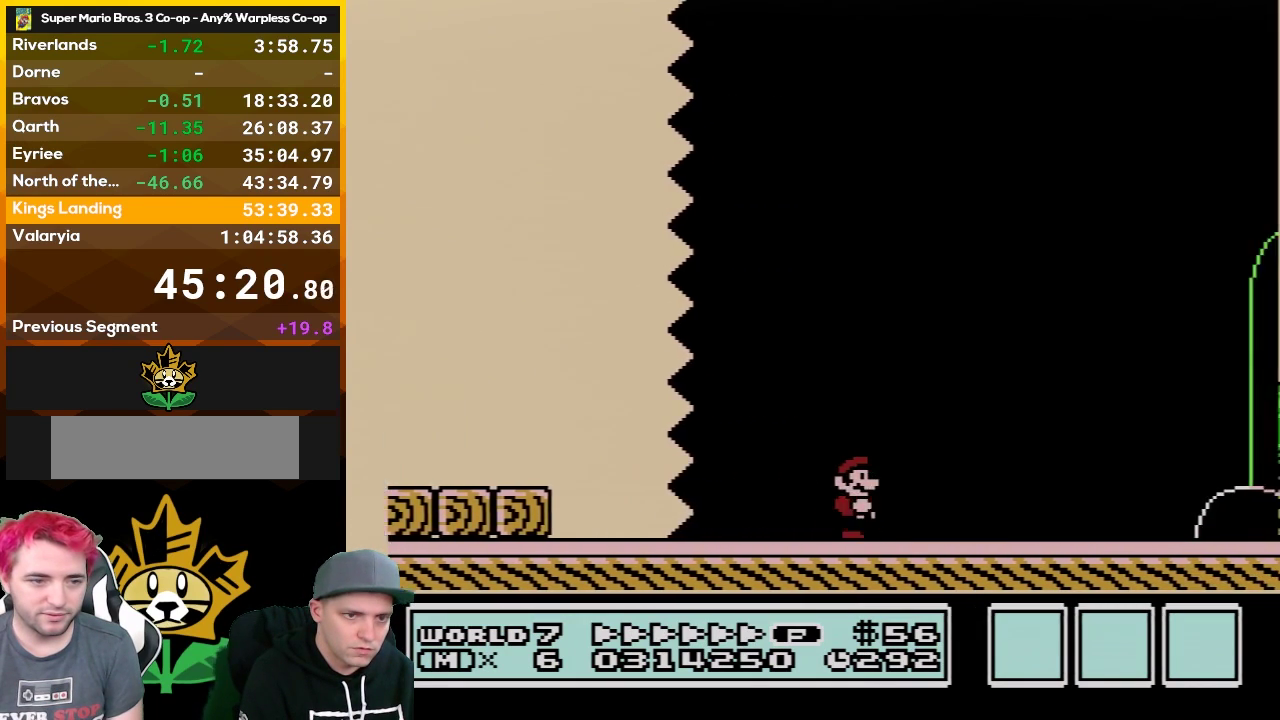
{"buttons": ["B", "DPAD_RIGHT"], "events": []}
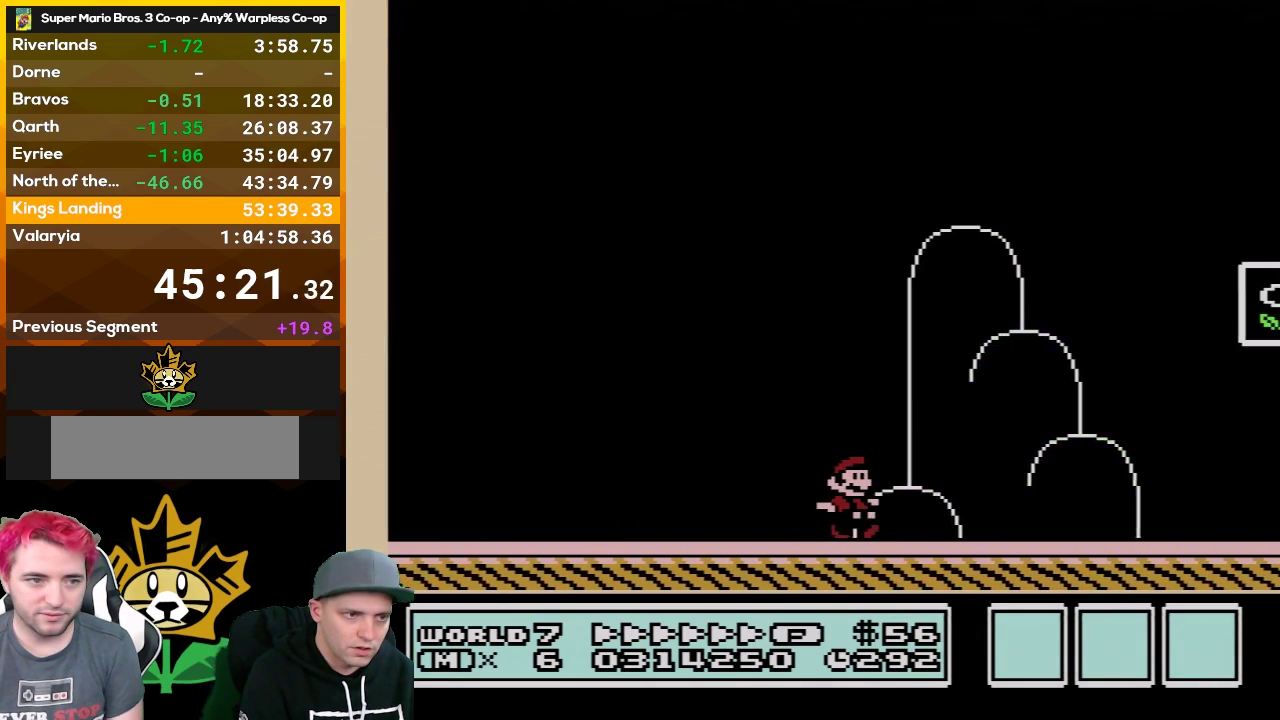
{"buttons": ["A", "B", "DPAD_RIGHT"], "events": [[250, "A", "down"]]}
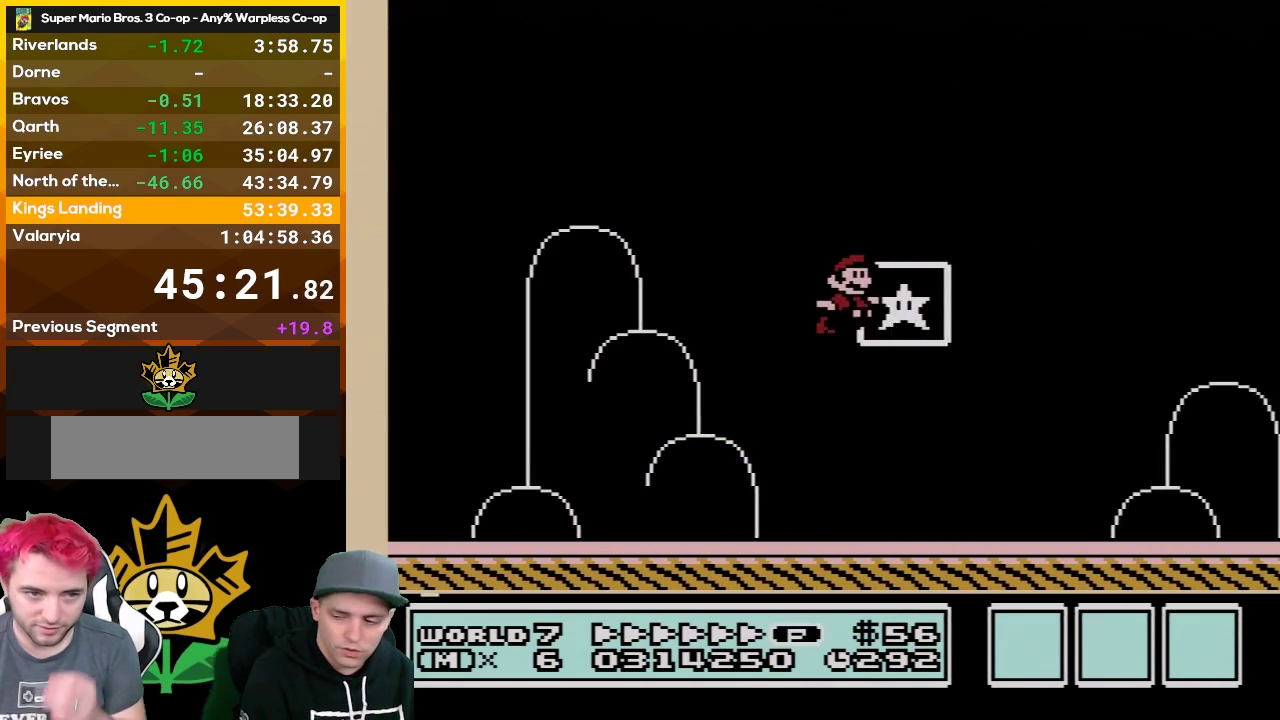
{"buttons": ["B", "DPAD_RIGHT"], "events": [[83, "A", "up"]]}
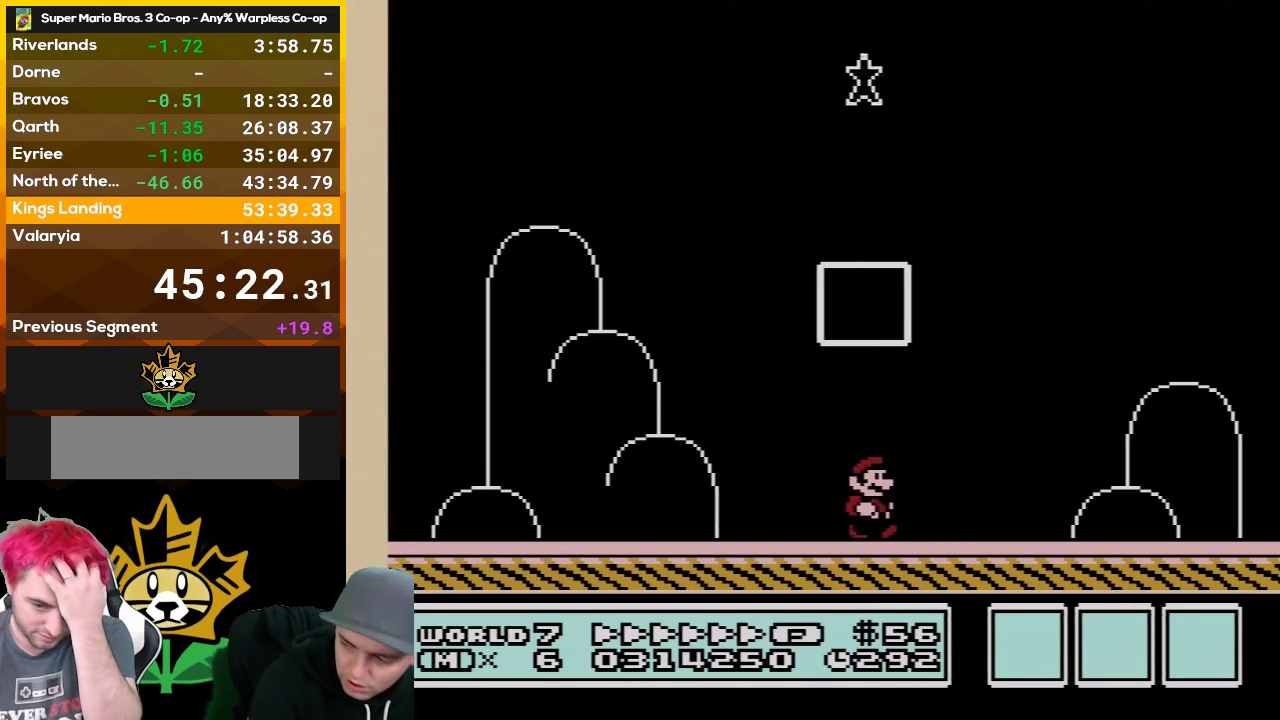
{"buttons": ["B"], "events": [[333, "DPAD_RIGHT", "up"]]}
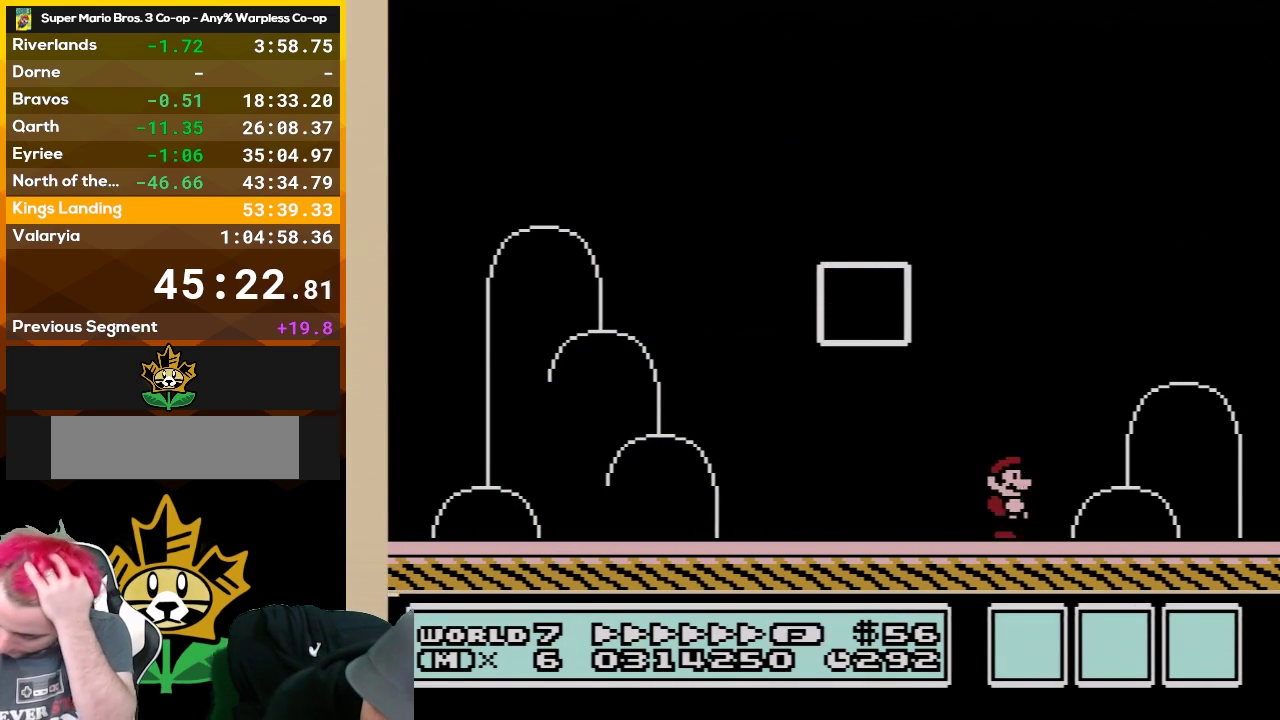
{"buttons": ["B"], "events": []}
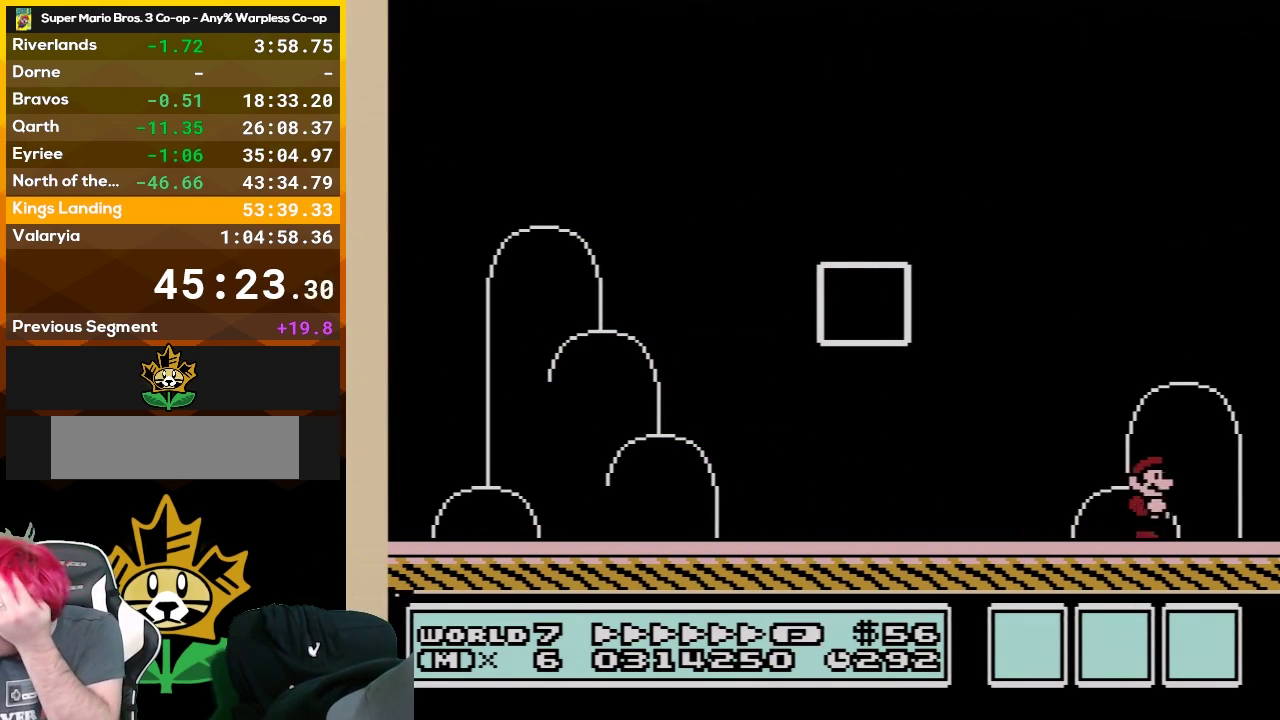
{"buttons": ["B"], "events": []}
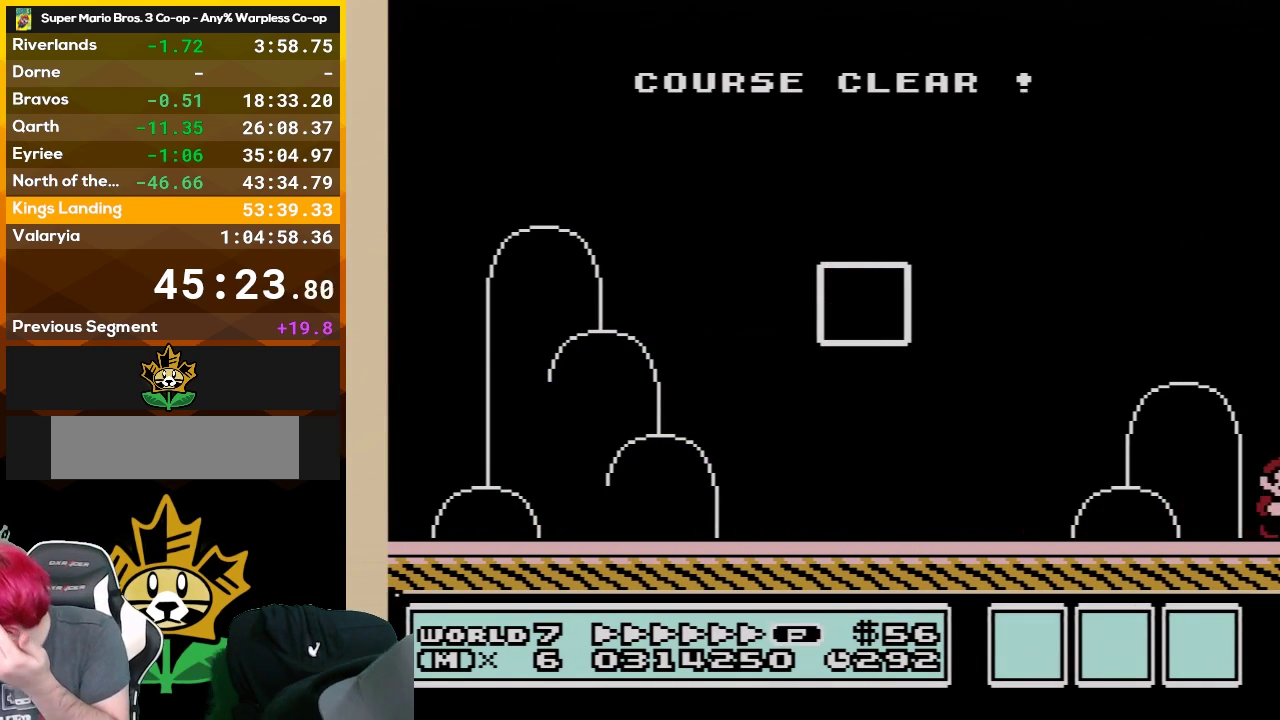
{"buttons": ["B"], "events": []}
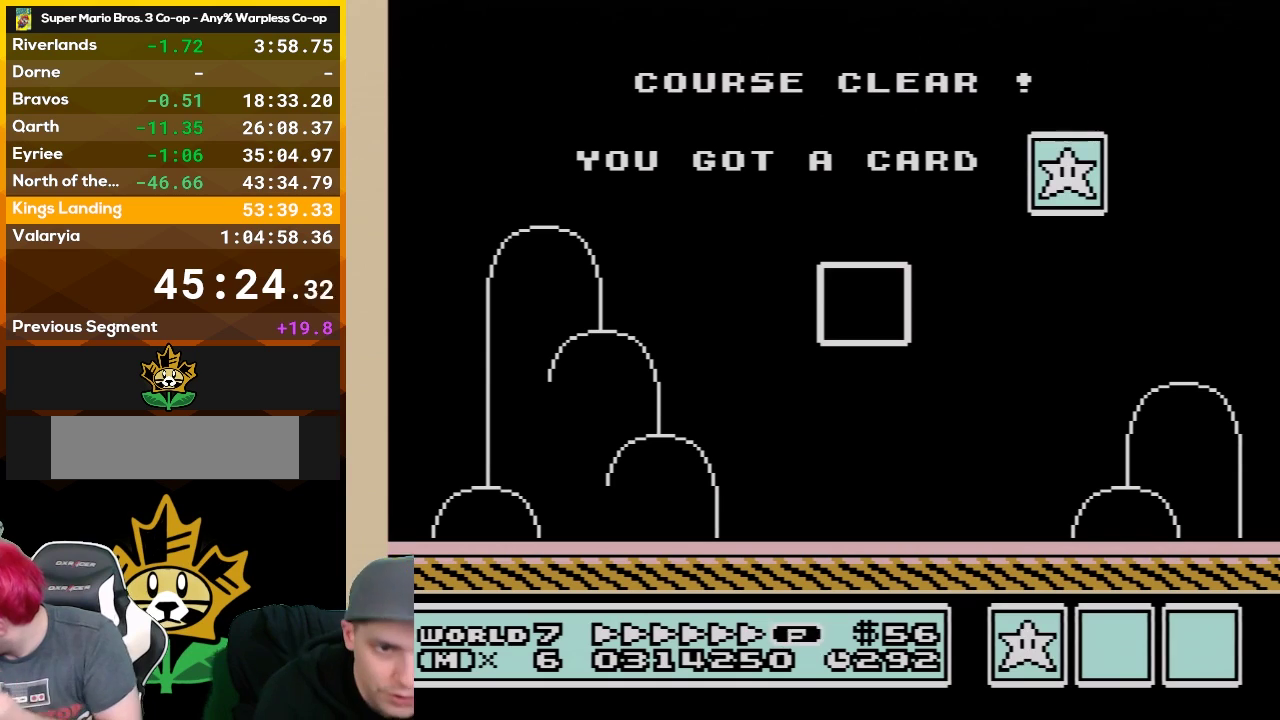
{"buttons": ["B"], "events": []}
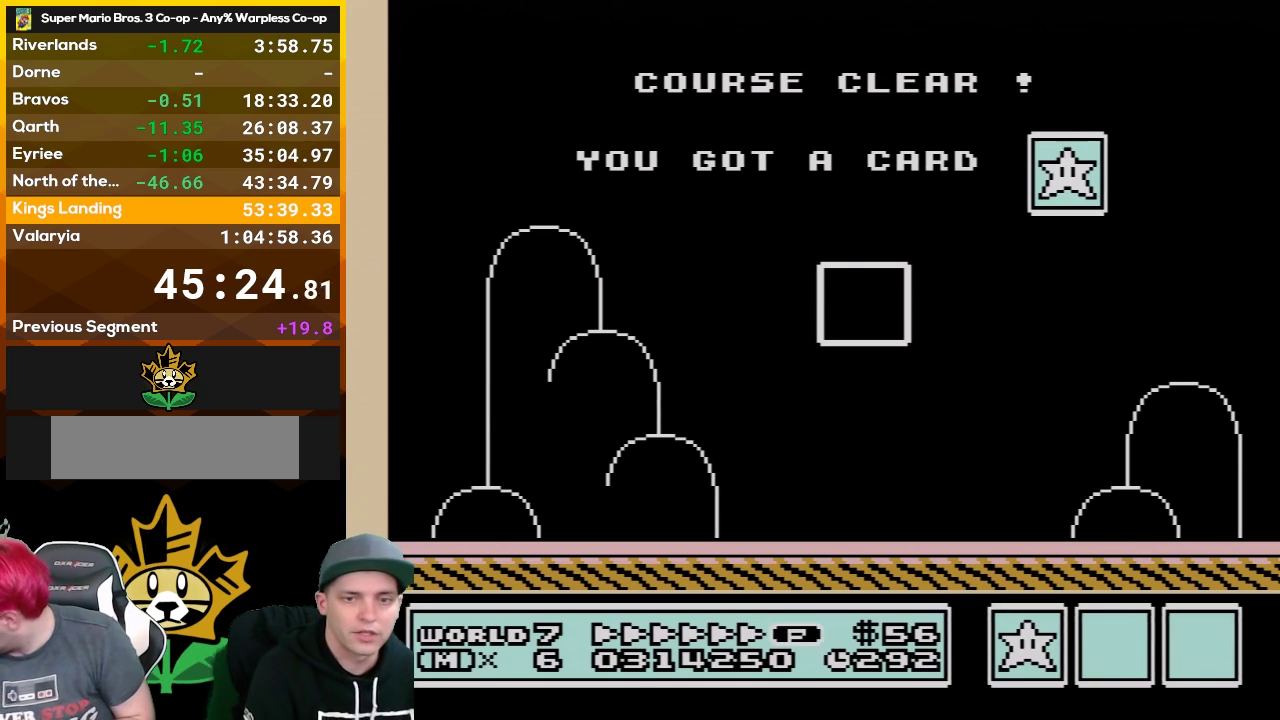
{"buttons": [], "events": [[500, "B", "up"]]}
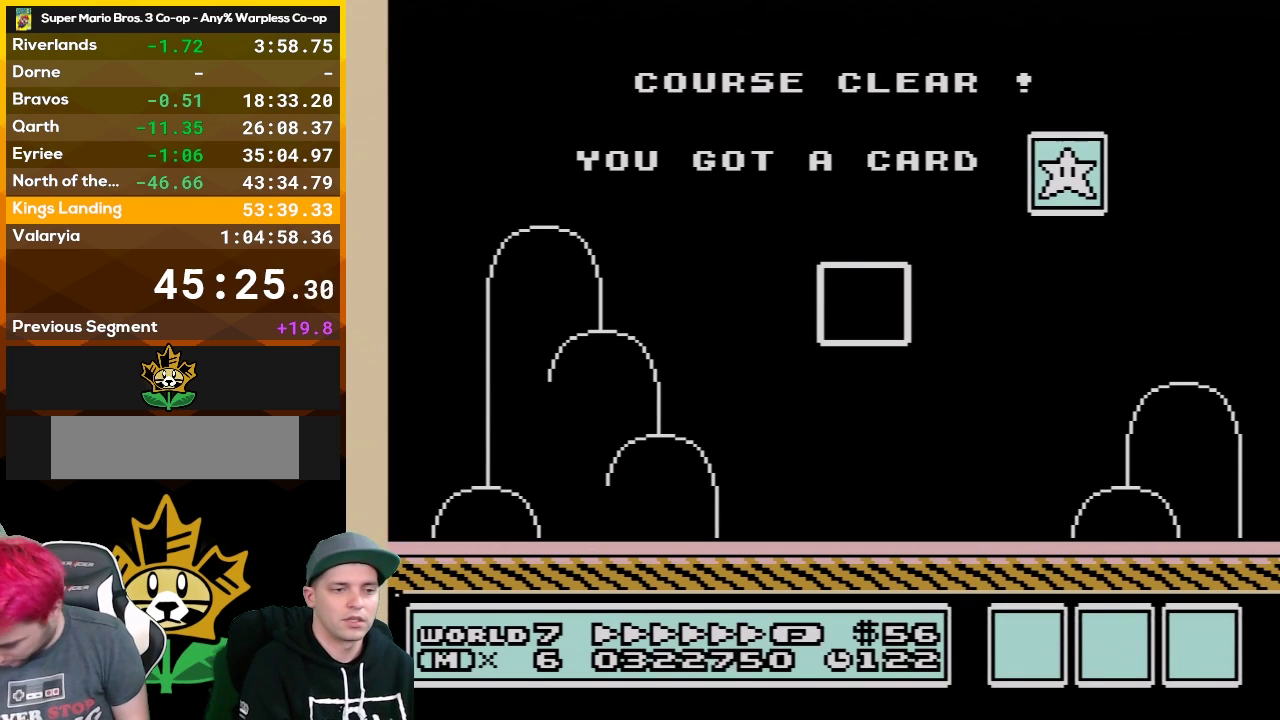
{"buttons": [], "events": []}
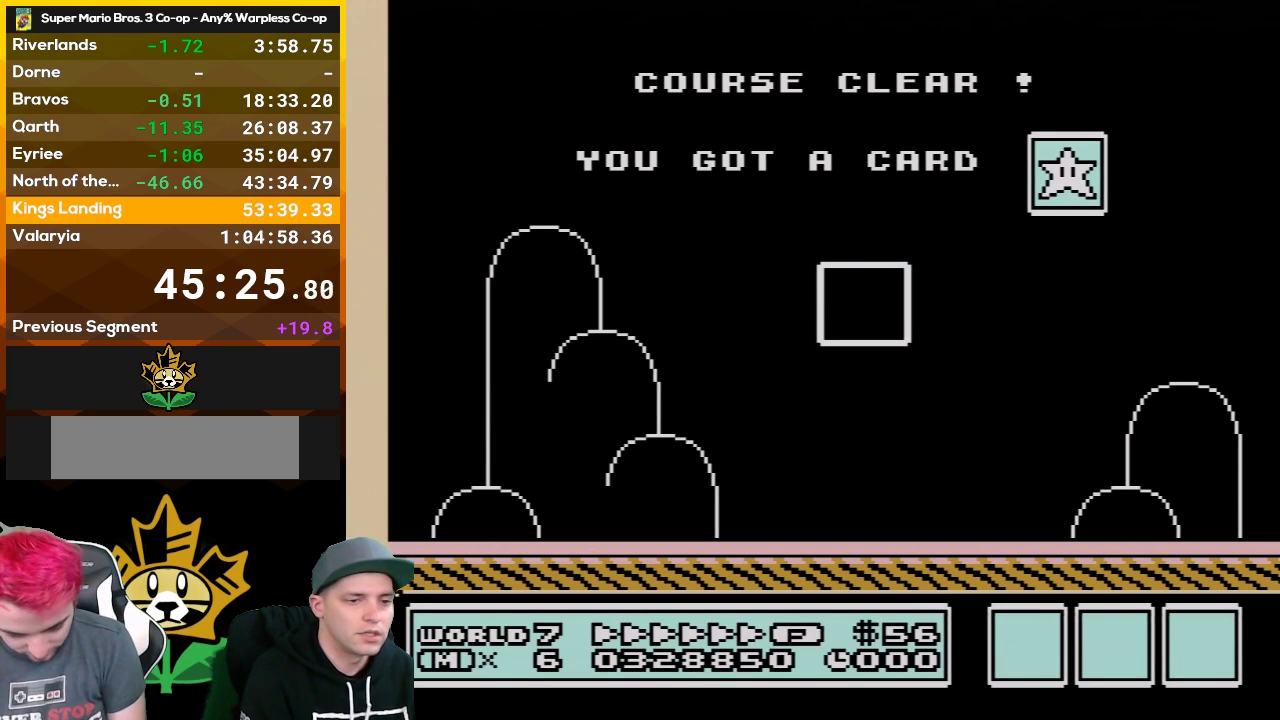
{"buttons": [], "events": []}
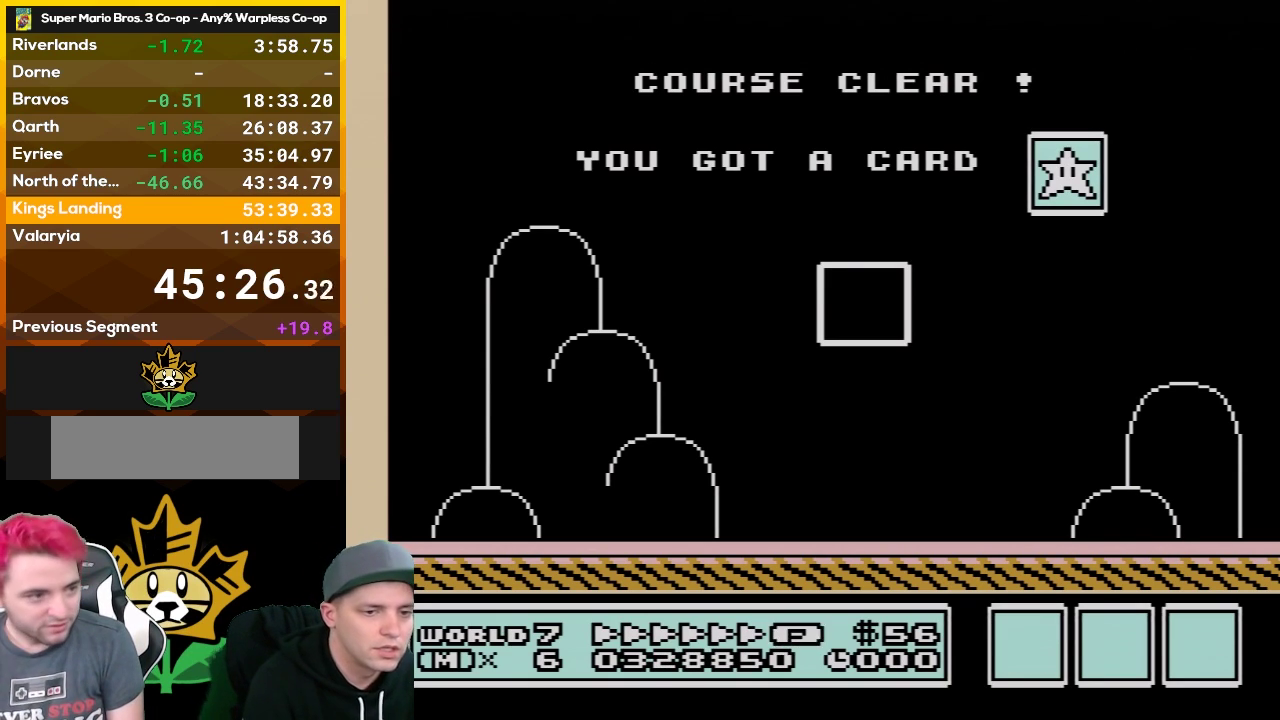
{"buttons": [], "events": []}
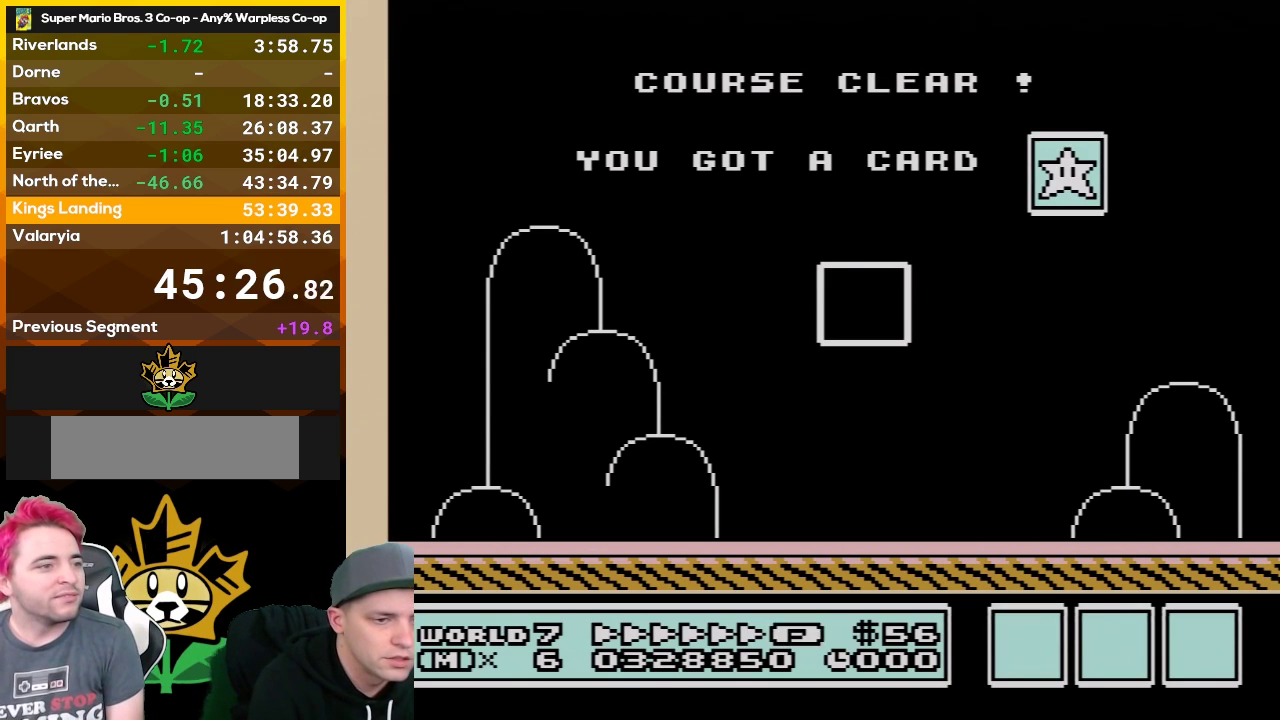
{"buttons": [], "events": []}
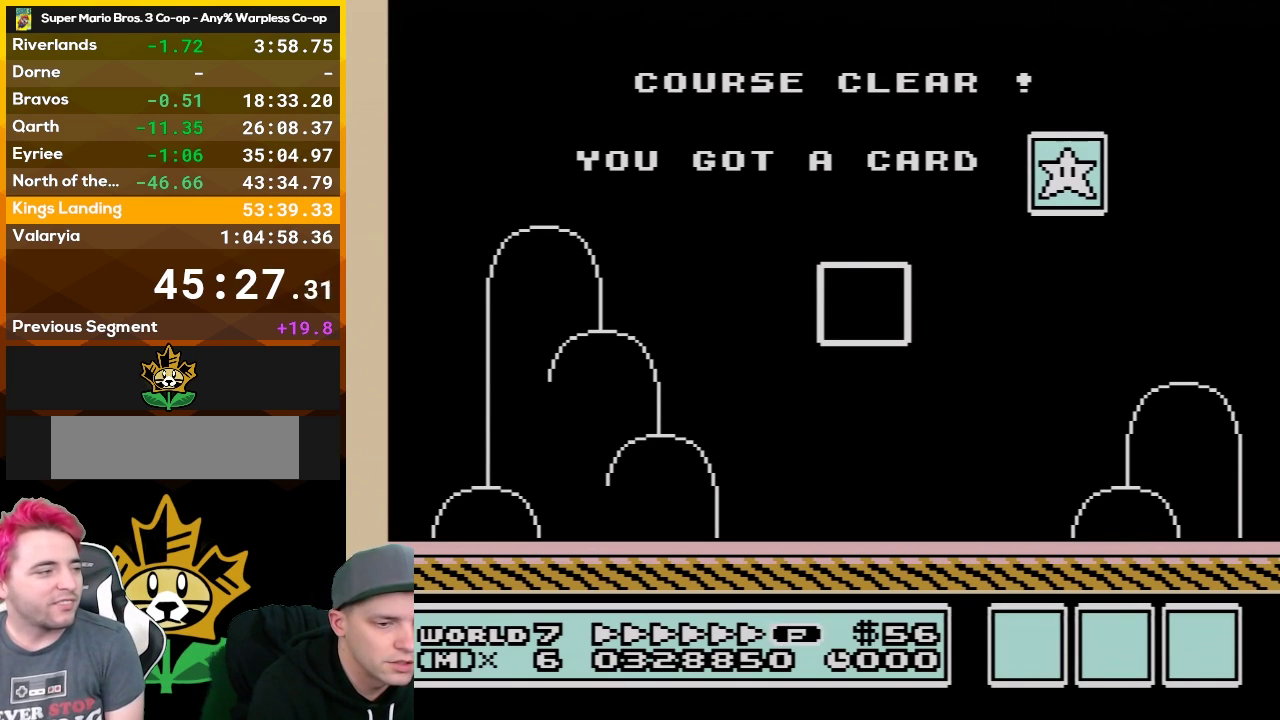
{"buttons": [], "events": []}
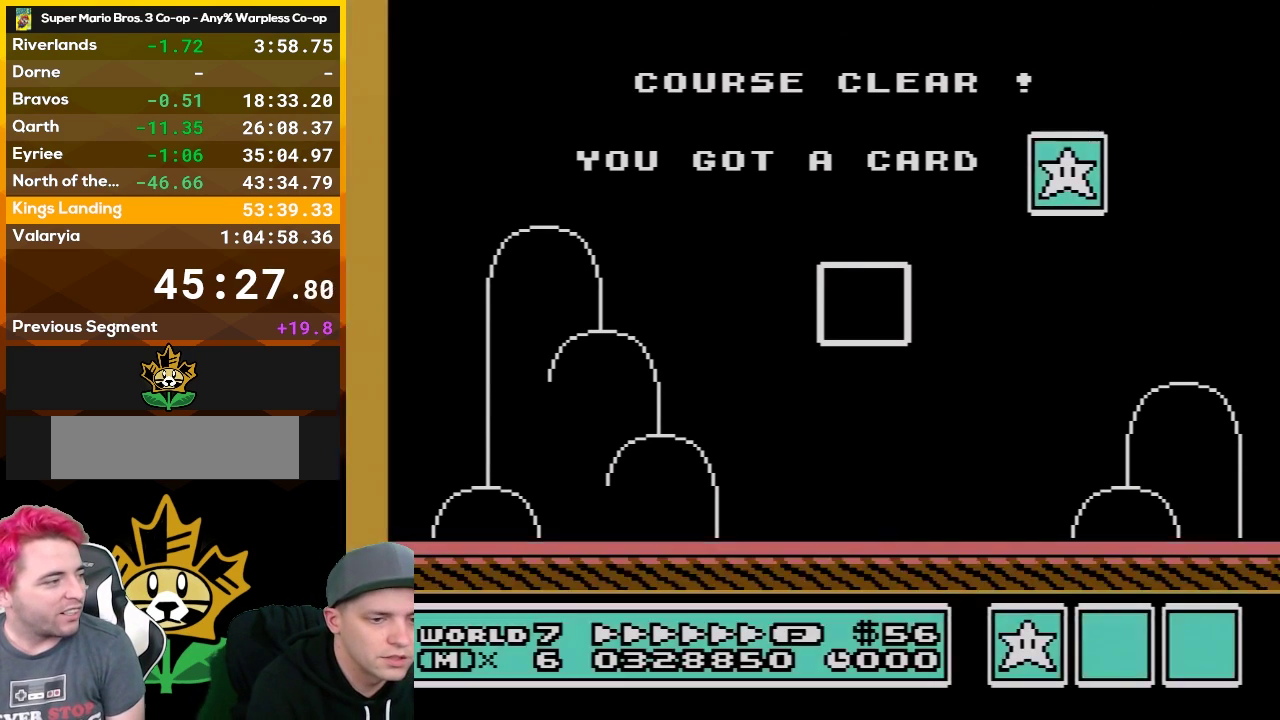
{"buttons": [], "events": []}
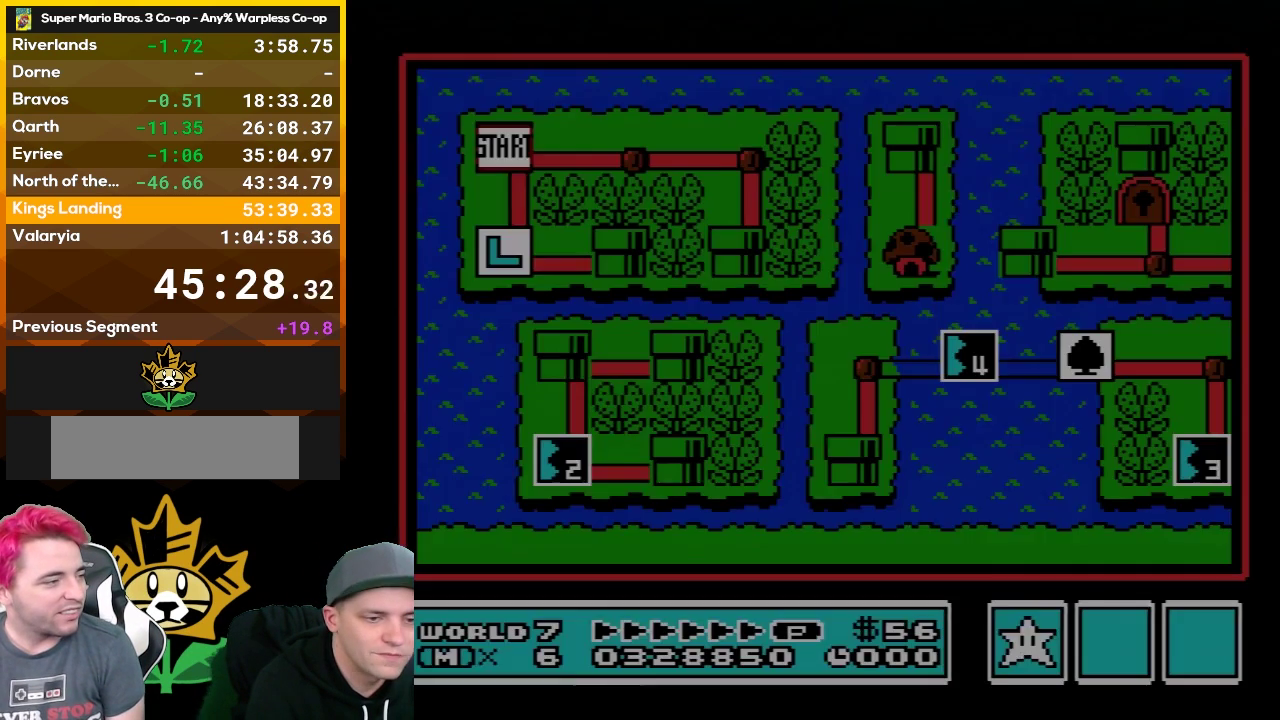
{"buttons": [], "events": []}
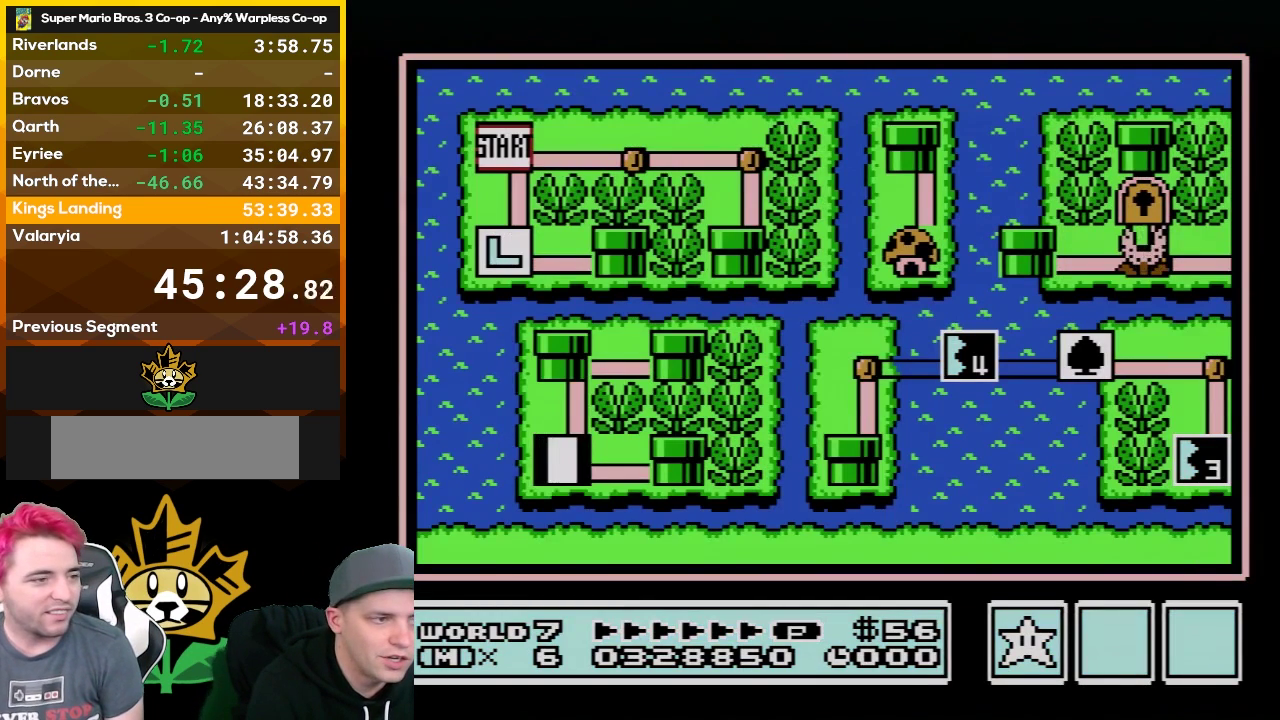
{"buttons": [], "events": []}
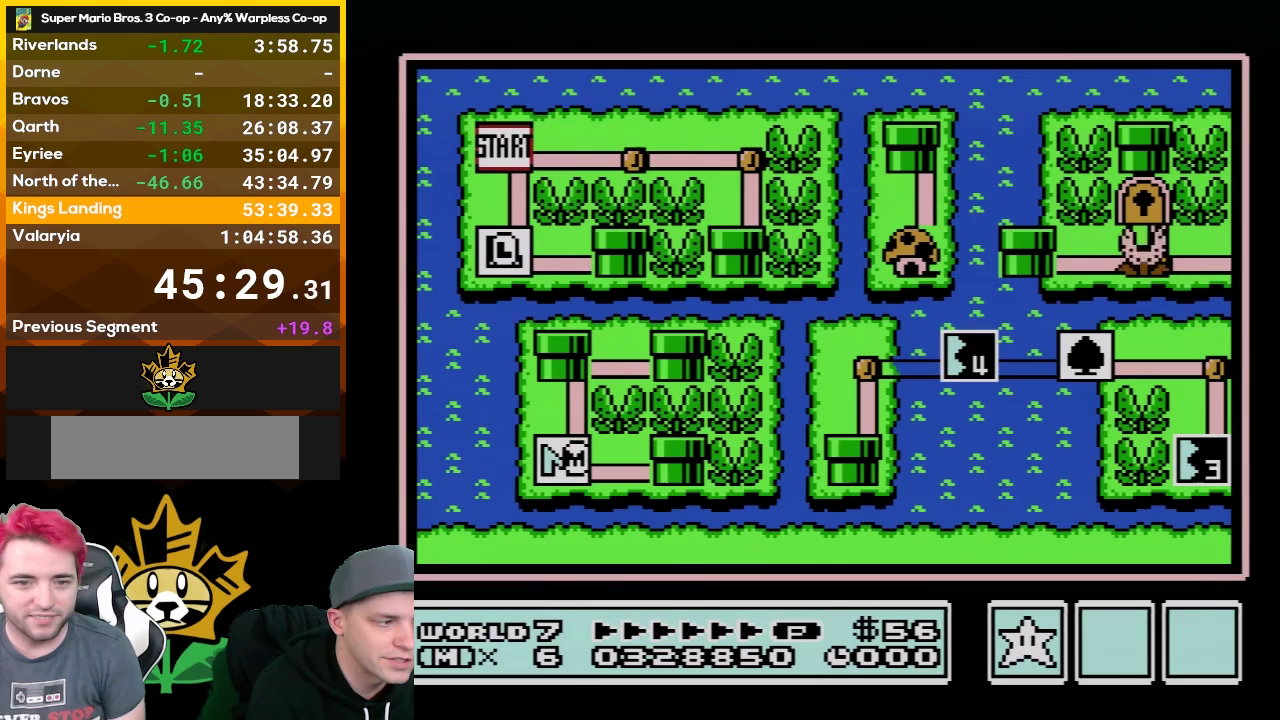
{"buttons": ["DPAD_RIGHT"], "events": [[250, "DPAD_RIGHT", "down"]]}
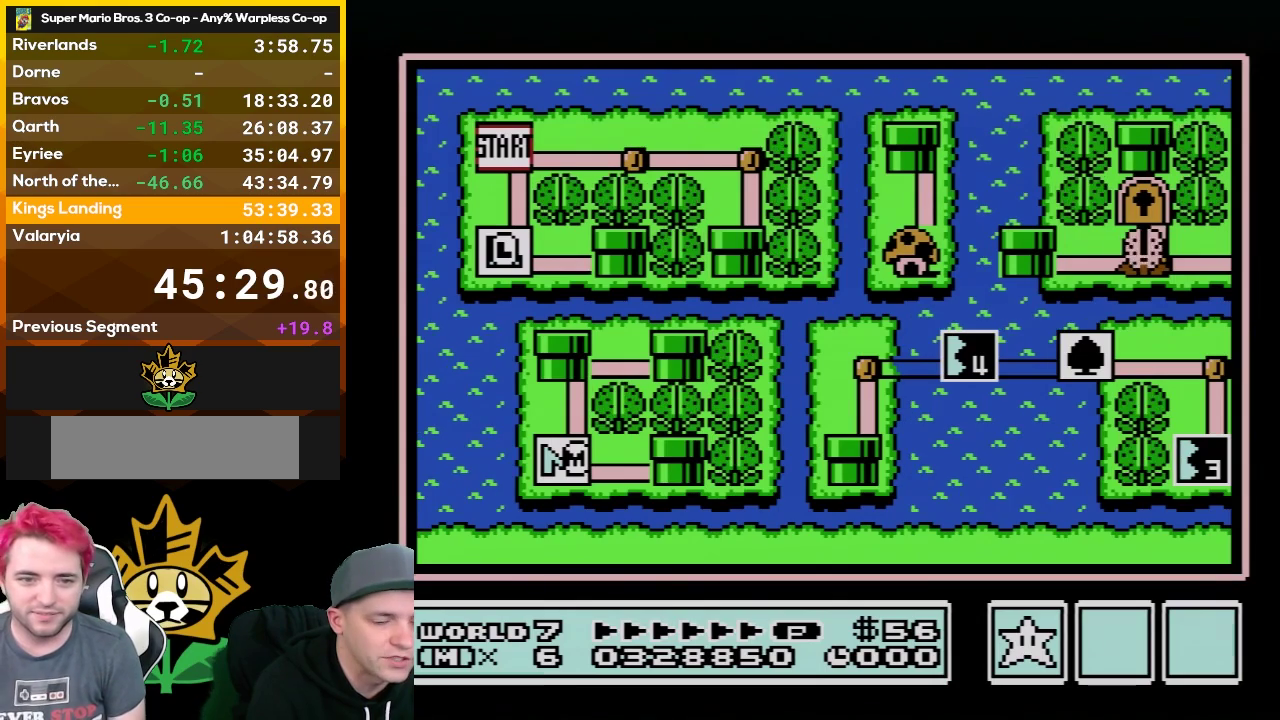
{"buttons": ["DPAD_RIGHT"], "events": []}
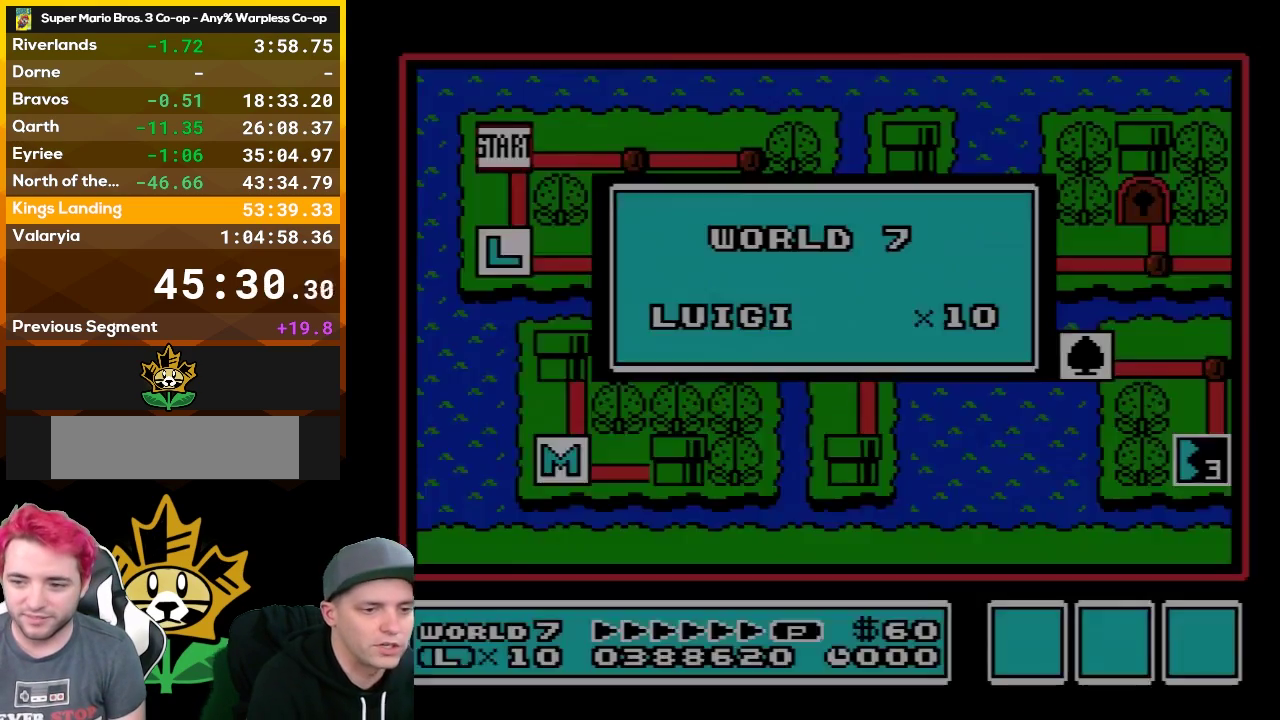
{"buttons": ["DPAD_RIGHT"], "events": []}
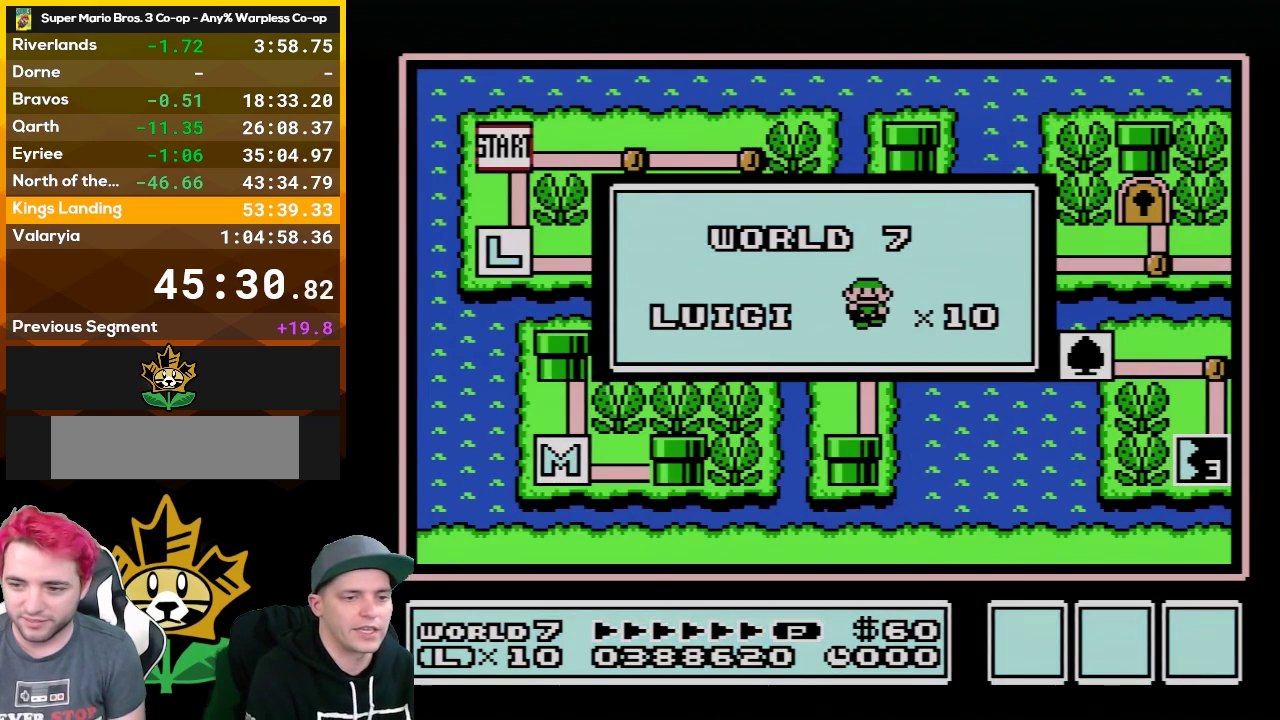
{"buttons": [], "events": [[17, "DPAD_RIGHT", "up"]]}